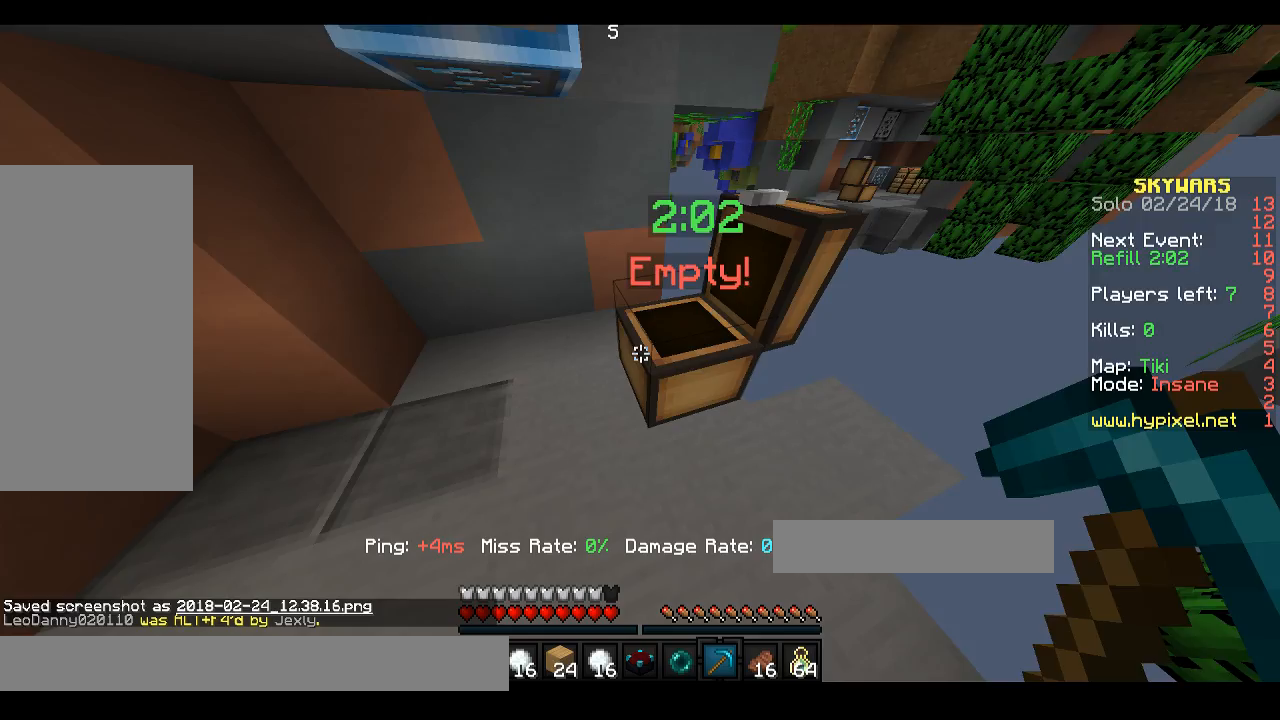
Gameplay with keyboard and mouse; each line is a JSON object with the keys and mouse buttons held at the frame after it. "events" lists presses ("down") and releases ("up") of "a", "d", "s", "space", "w", "mouse_left" and "mouse_right" between this image and that frame as [ms after this image, input, new state], when the widget could be followed in between. "mouse_left", "mouse_right" = the "left", "right" buttons of the "mouse" list. No other keys are recorded. Fast repeated clicks can show as one long hold. Mouse movement is not recorded.
{"keys": [], "mouse": [], "events": []}
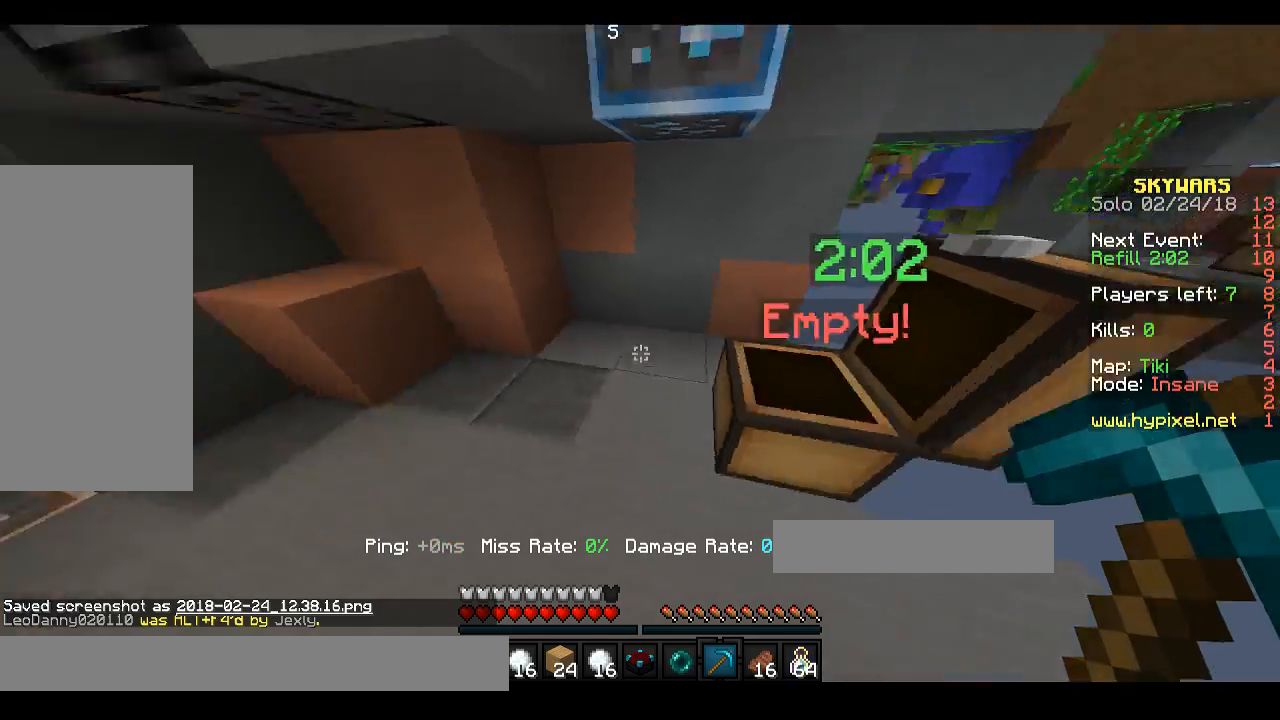
{"keys": [], "mouse": [], "events": []}
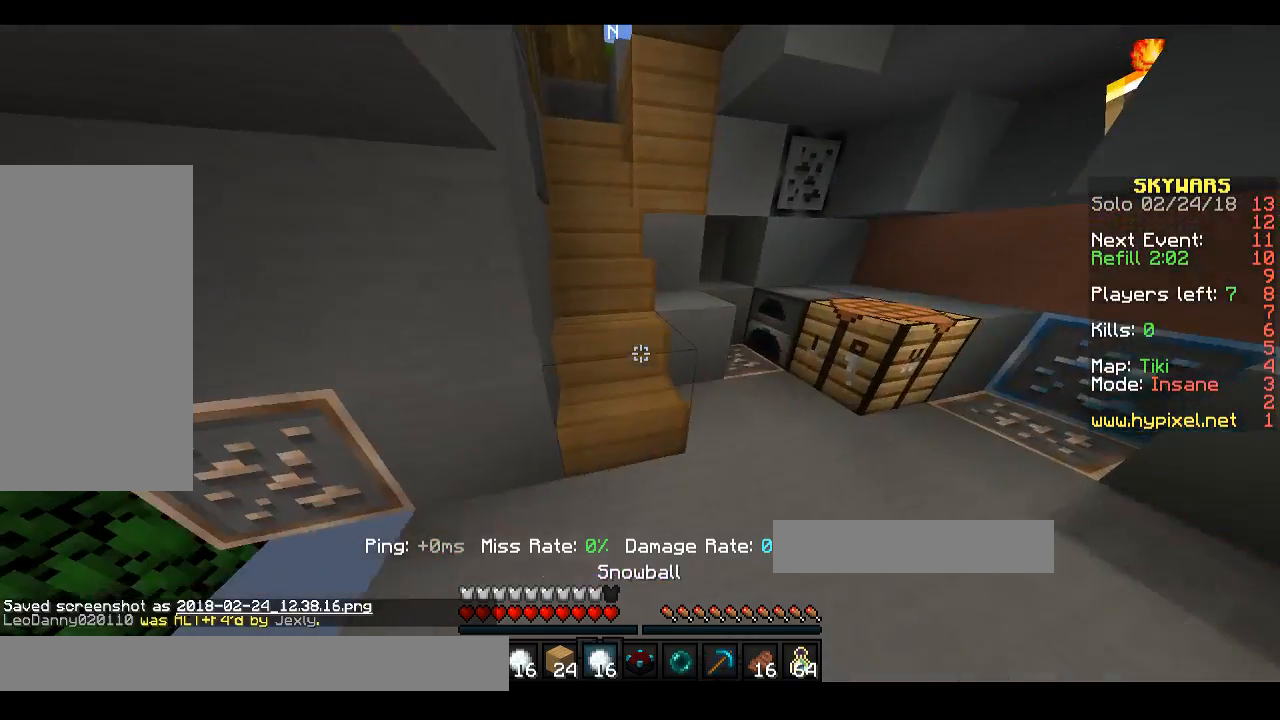
{"keys": ["w"], "mouse": [], "events": [[333, "w", "down"]]}
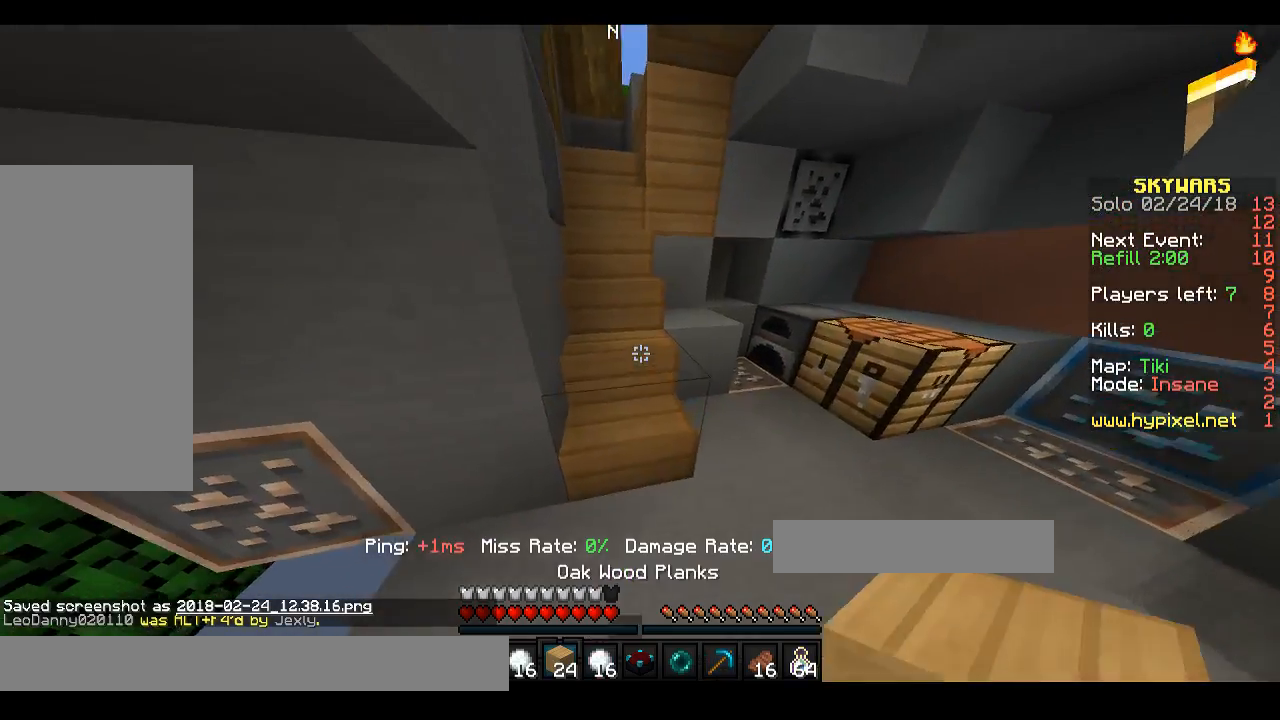
{"keys": ["w"], "mouse": [], "events": [[100, "mouse_left", "down"], [167, "mouse_left", "up"], [200, "mouse_left", "down"], [467, "mouse_left", "up"]]}
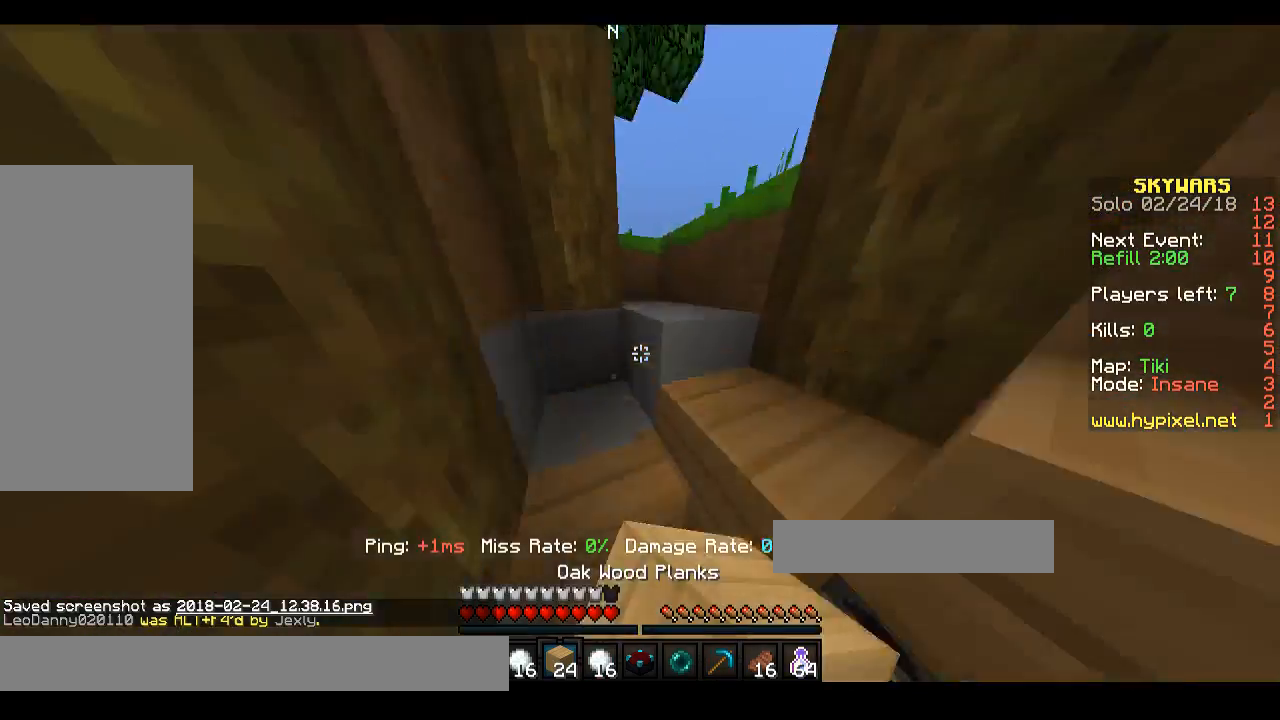
{"keys": ["w"], "mouse": [], "events": [[33, "mouse_left", "down"], [200, "mouse_left", "up"]]}
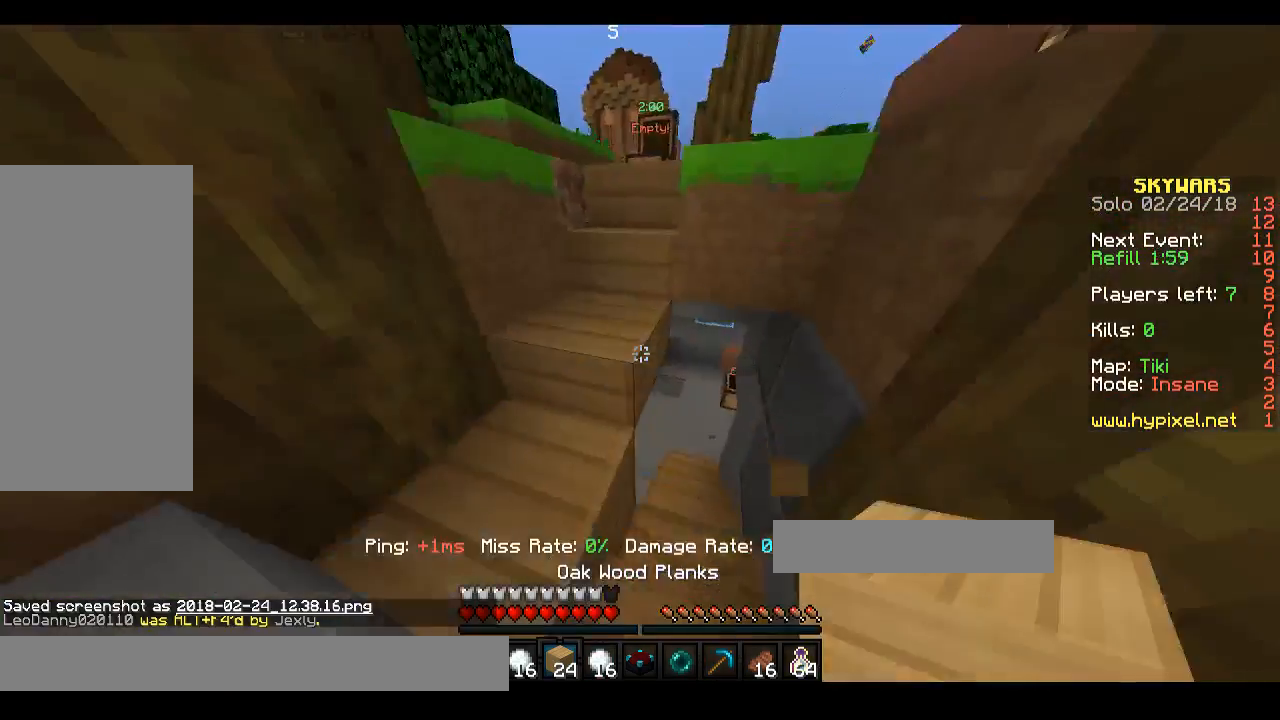
{"keys": ["a", "w"], "mouse": [], "events": [[300, "a", "down"]]}
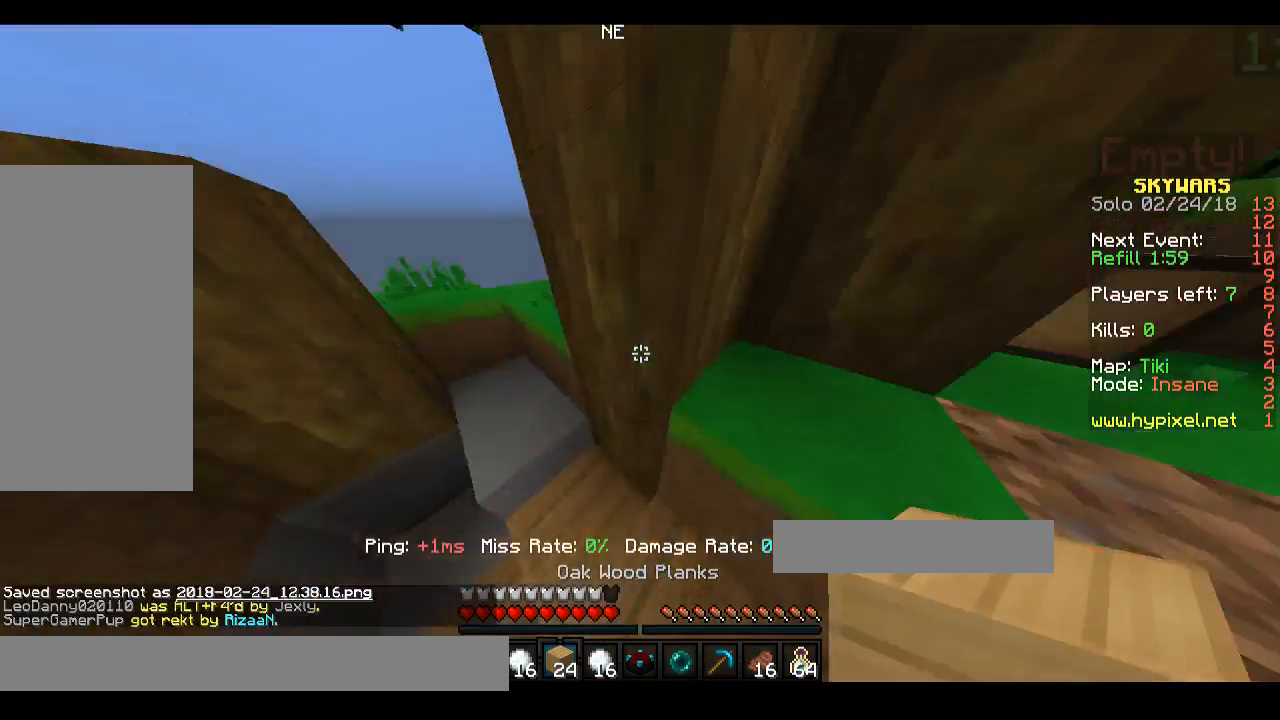
{"keys": ["w"], "mouse": [], "events": [[100, "a", "up"]]}
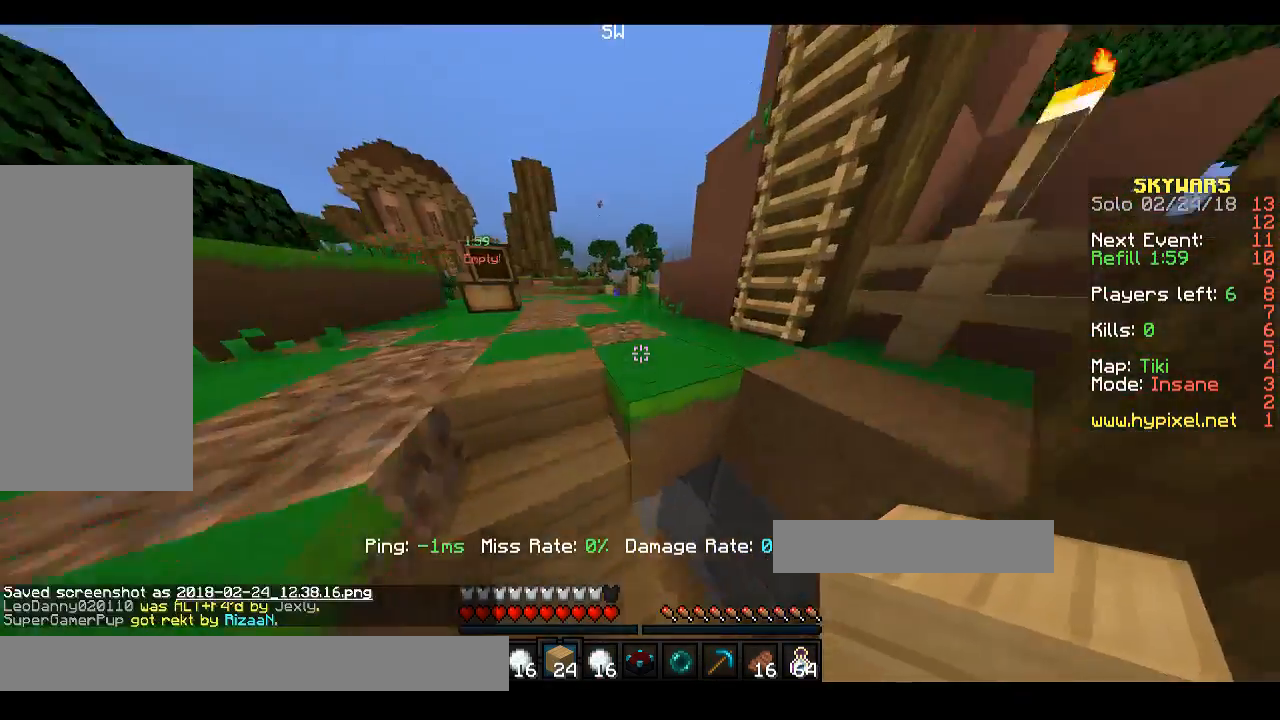
{"keys": ["w"], "mouse": [], "events": []}
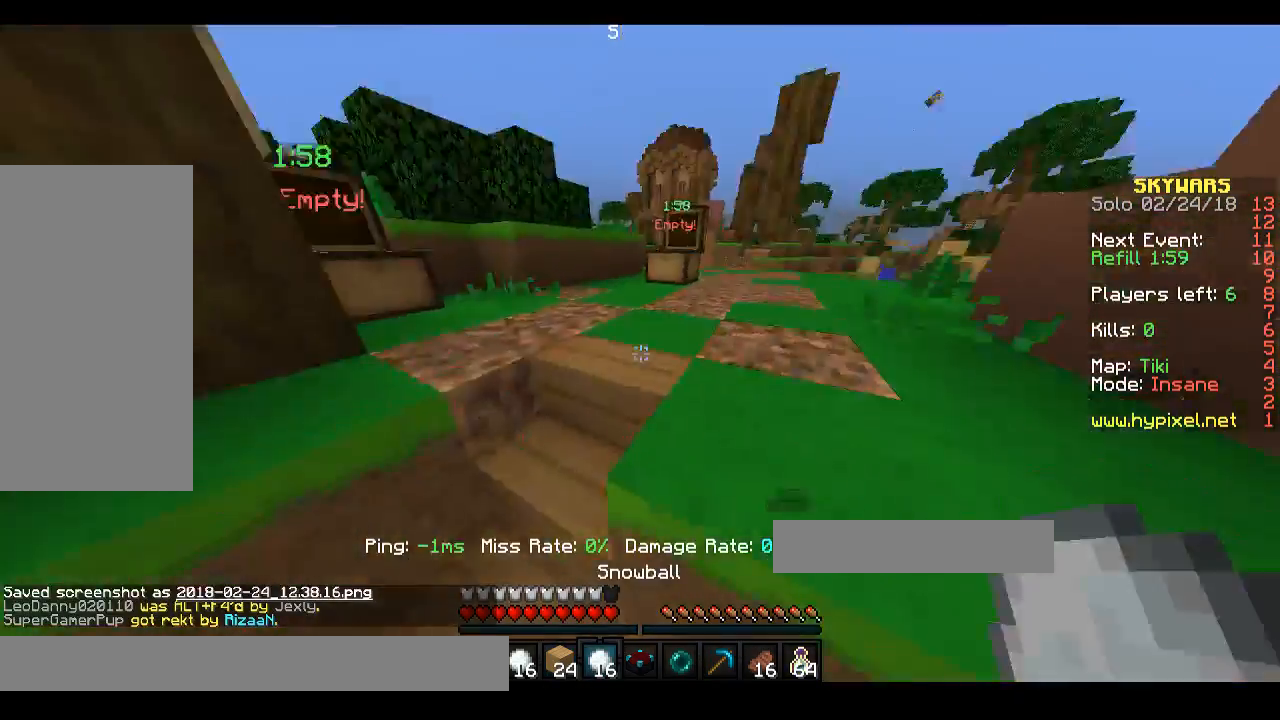
{"keys": [], "mouse": [], "events": [[433, "w", "up"]]}
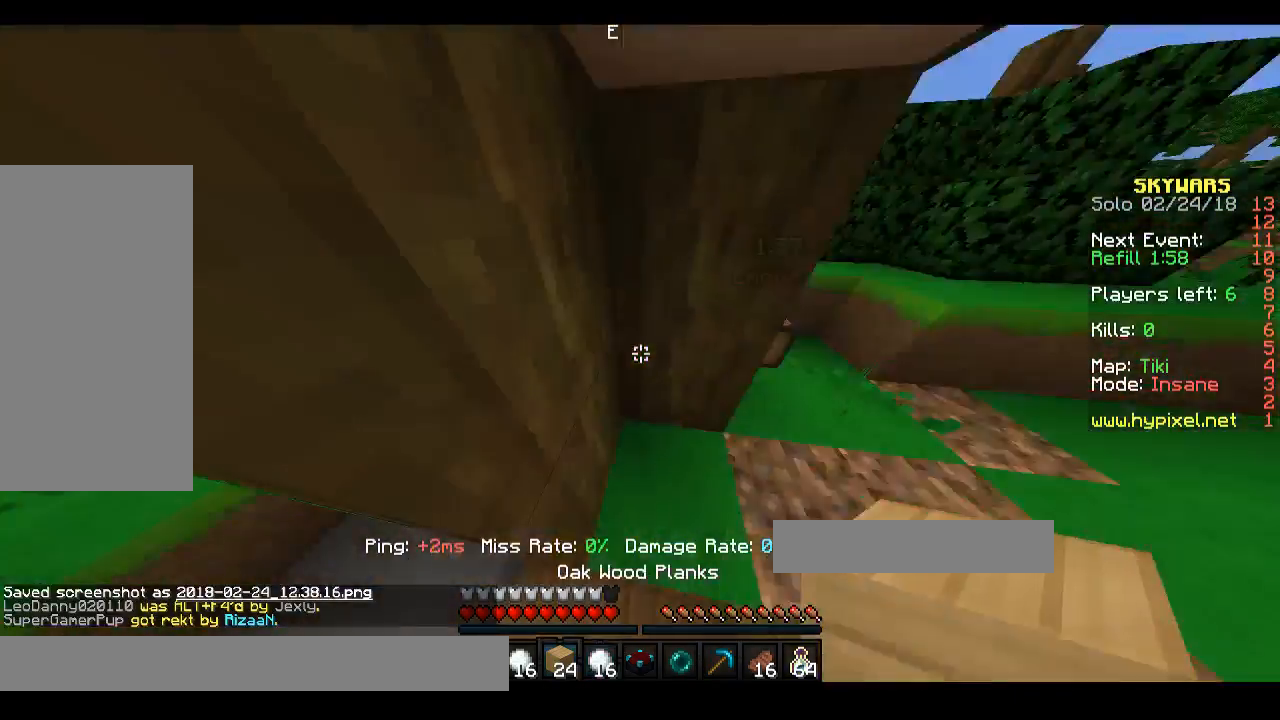
{"keys": ["w"], "mouse": [], "events": [[167, "w", "down"]]}
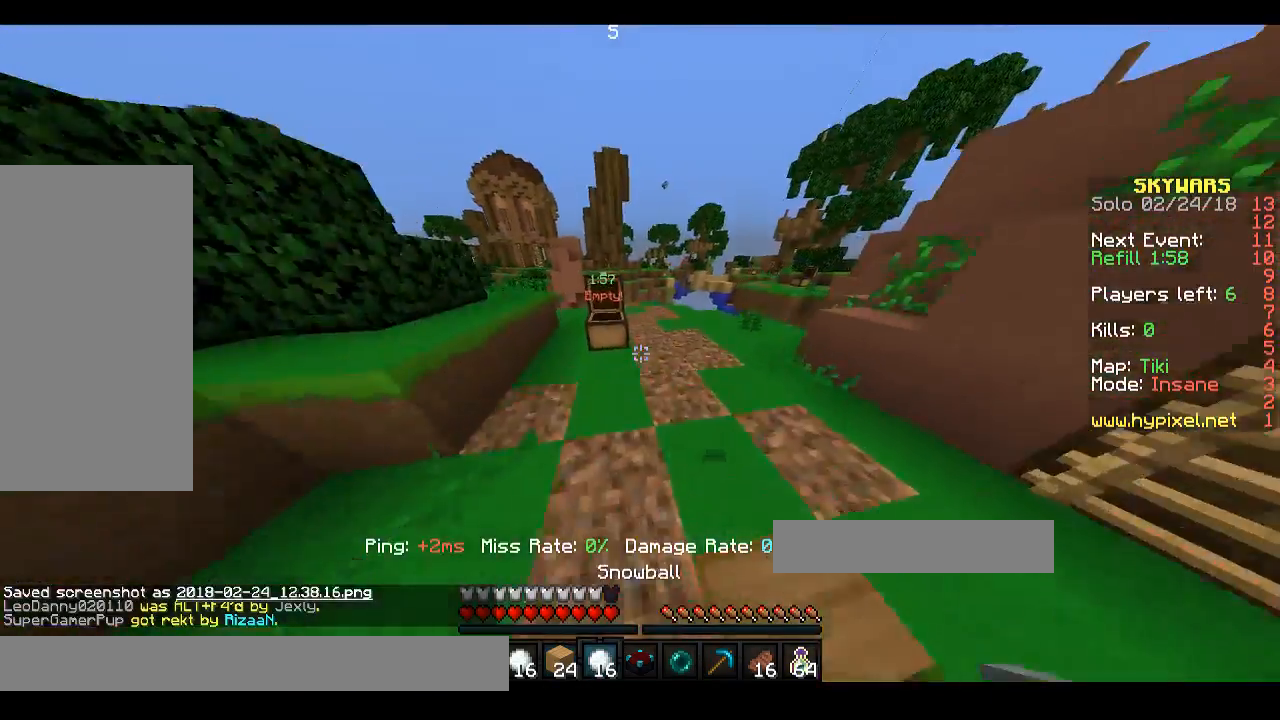
{"keys": ["space", "w"], "mouse": [], "events": [[500, "space", "down"]]}
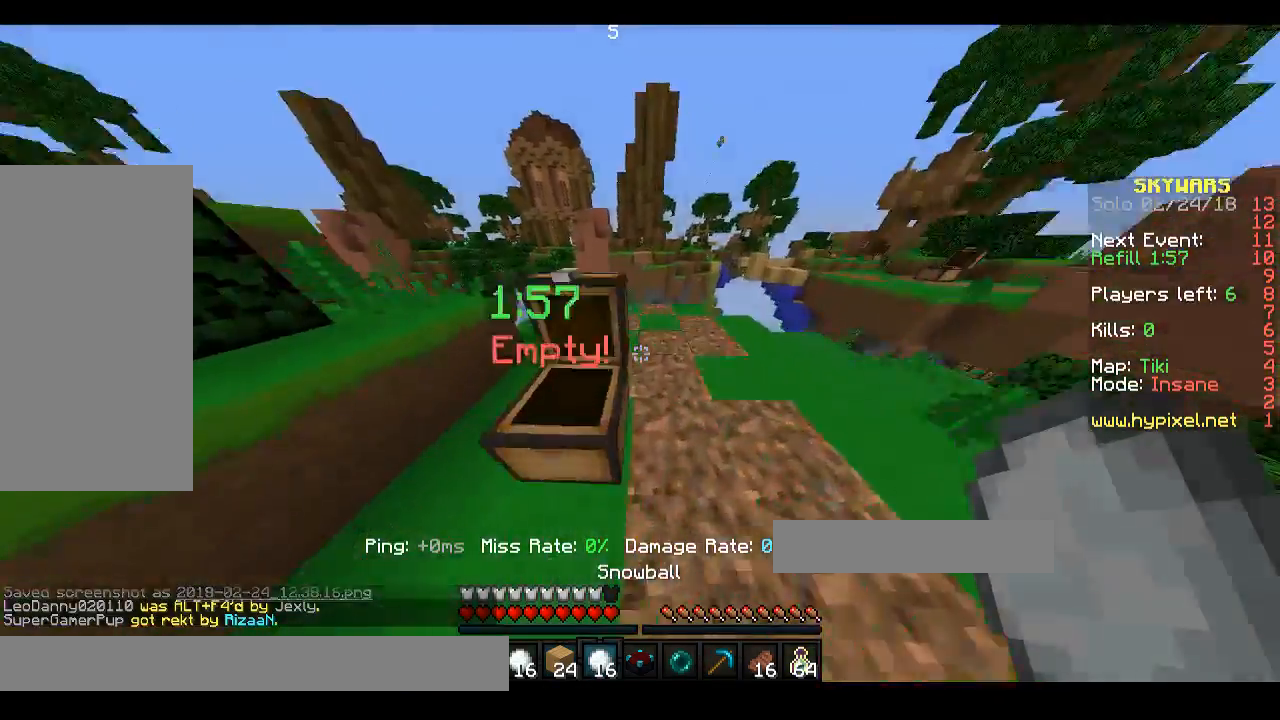
{"keys": ["s"], "mouse": [], "events": [[267, "space", "up"], [433, "w", "up"], [500, "s", "down"]]}
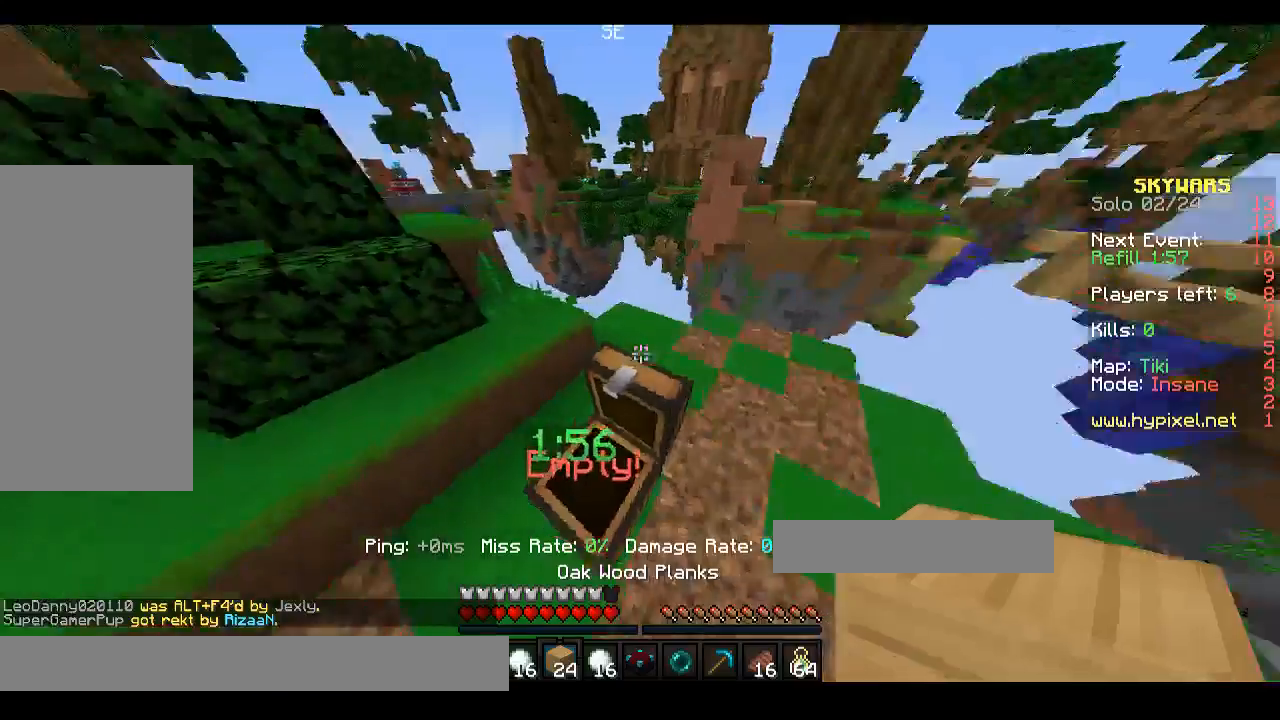
{"keys": ["d", "space"], "mouse": [], "events": [[167, "s", "up"], [200, "space", "down"], [233, "d", "down"]]}
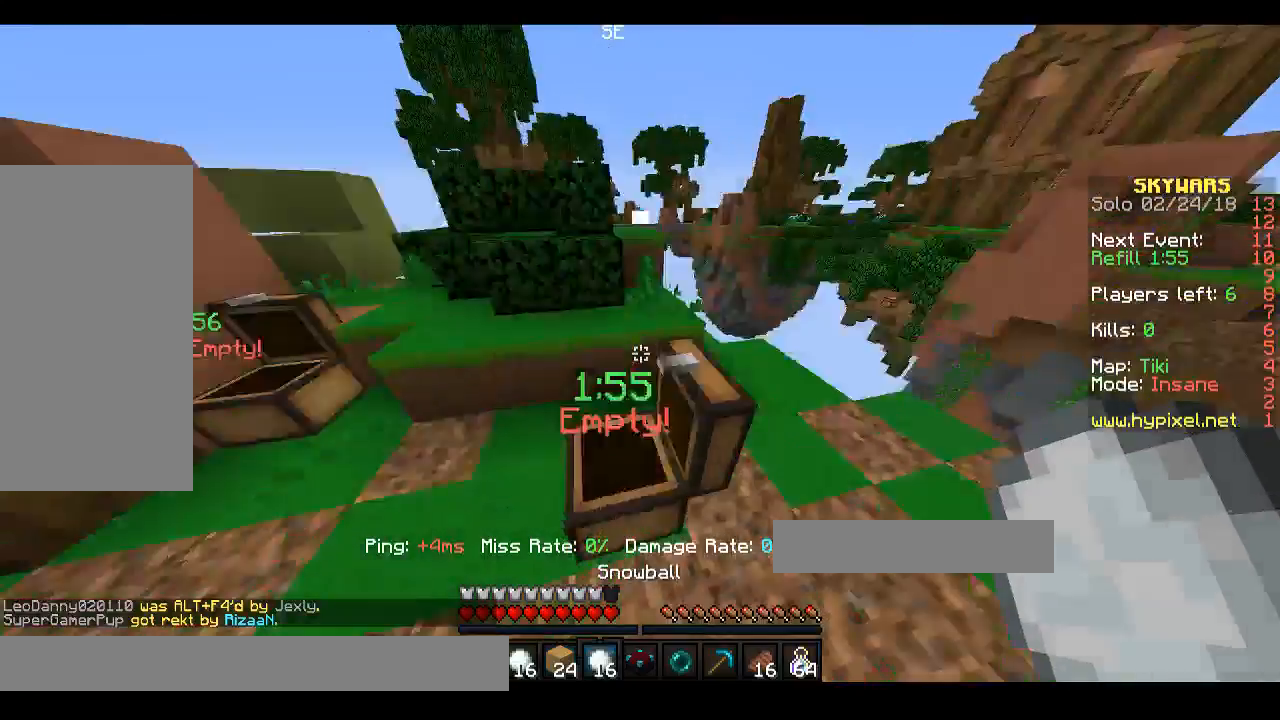
{"keys": ["w"], "mouse": [], "events": [[67, "space", "up"], [367, "d", "up"], [367, "w", "down"]]}
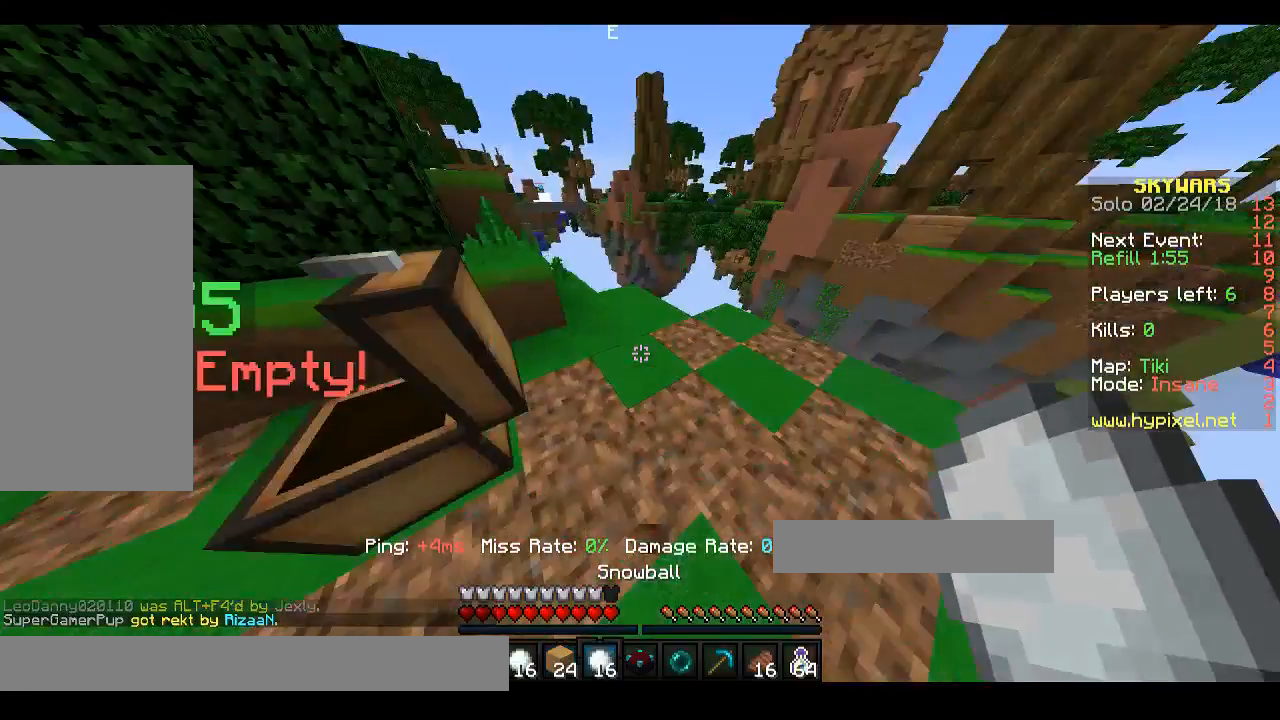
{"keys": ["d"], "mouse": [], "events": [[133, "d", "down"], [133, "w", "up"]]}
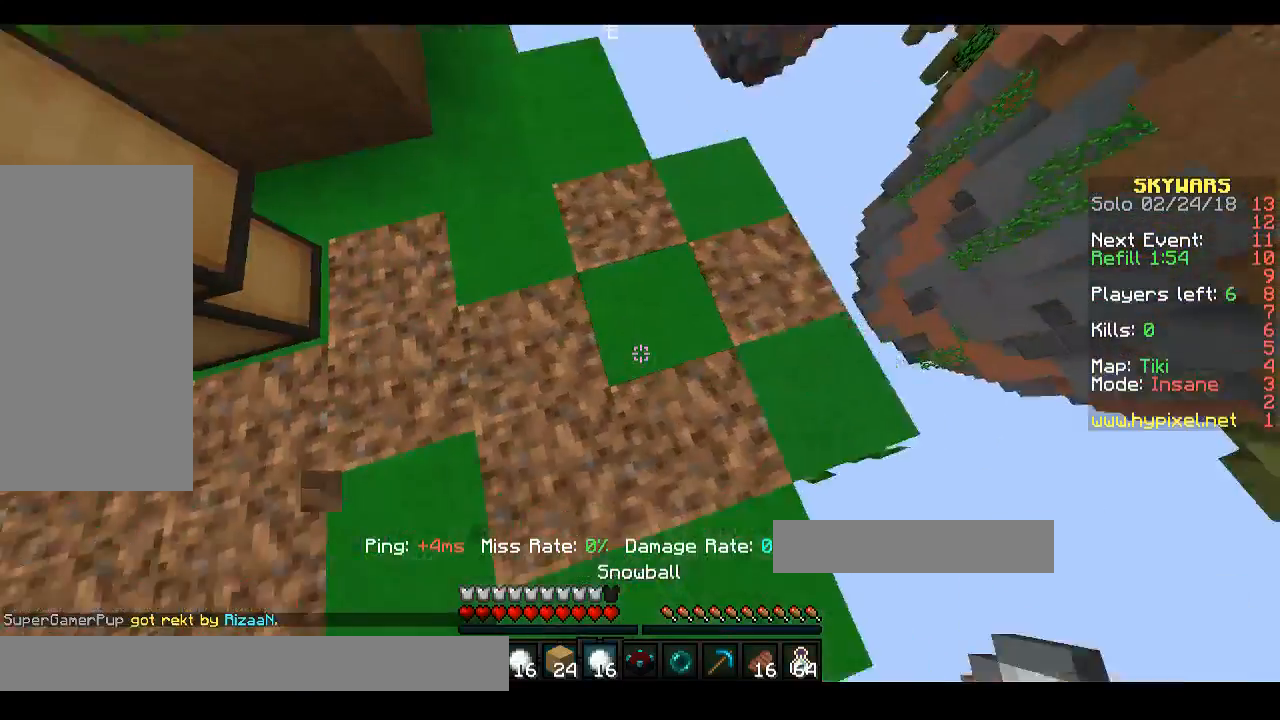
{"keys": ["d"], "mouse": [], "events": []}
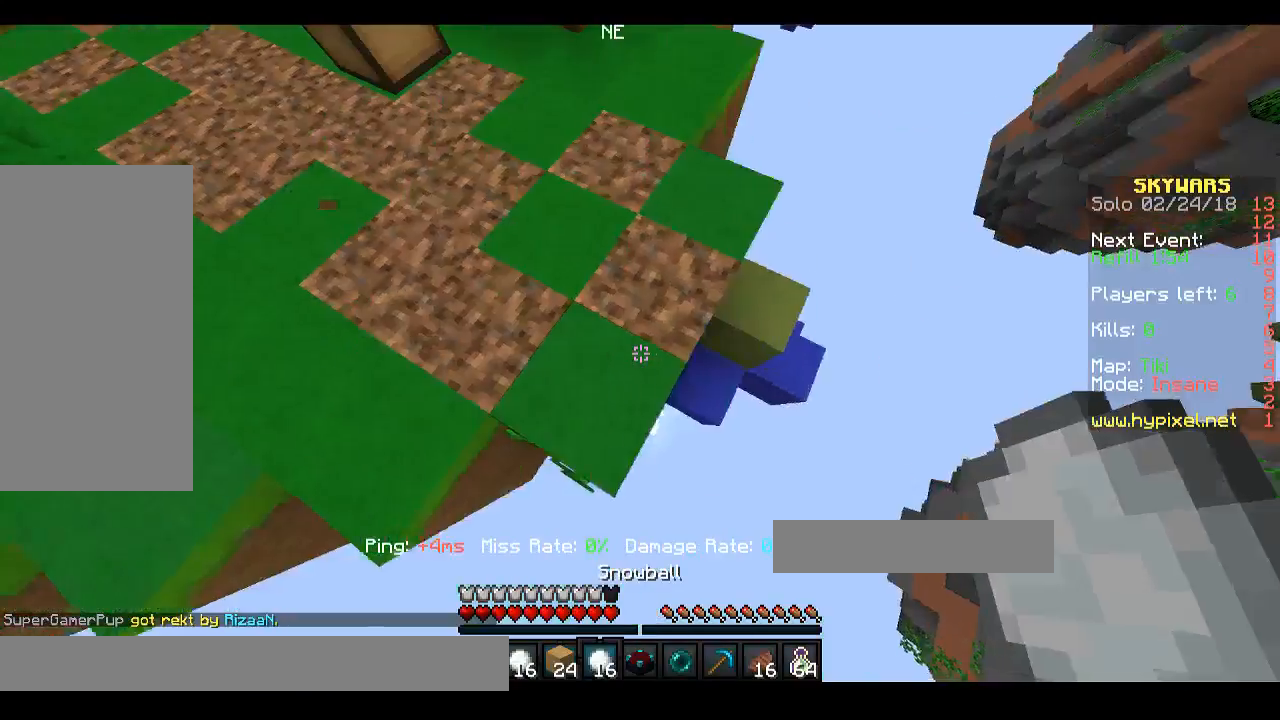
{"keys": ["d", "space"], "mouse": [], "events": [[500, "space", "down"]]}